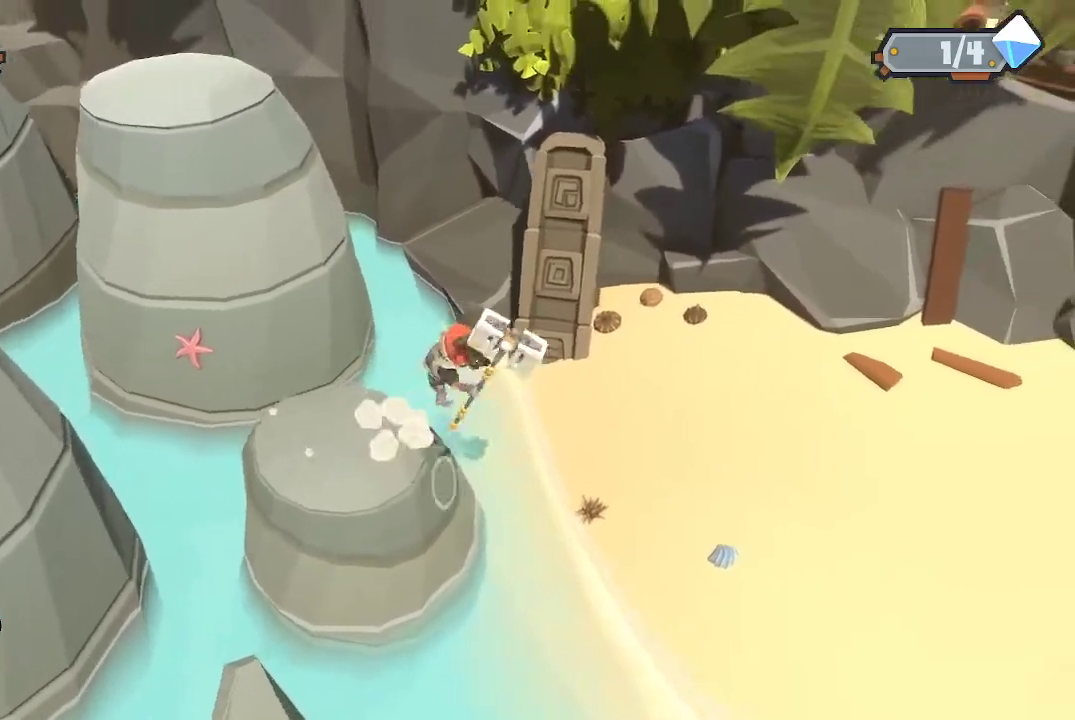
Gameplay with a controller (Xbox layout); each line is a JSON object with the inputs held at the frame after it. "events" lists button and stick changes between this image and that frame as [ms after this image, input, new state], when the widget could be followed in between.
{"buttons": [], "left_stick": "right", "right_stick": "center", "events": []}
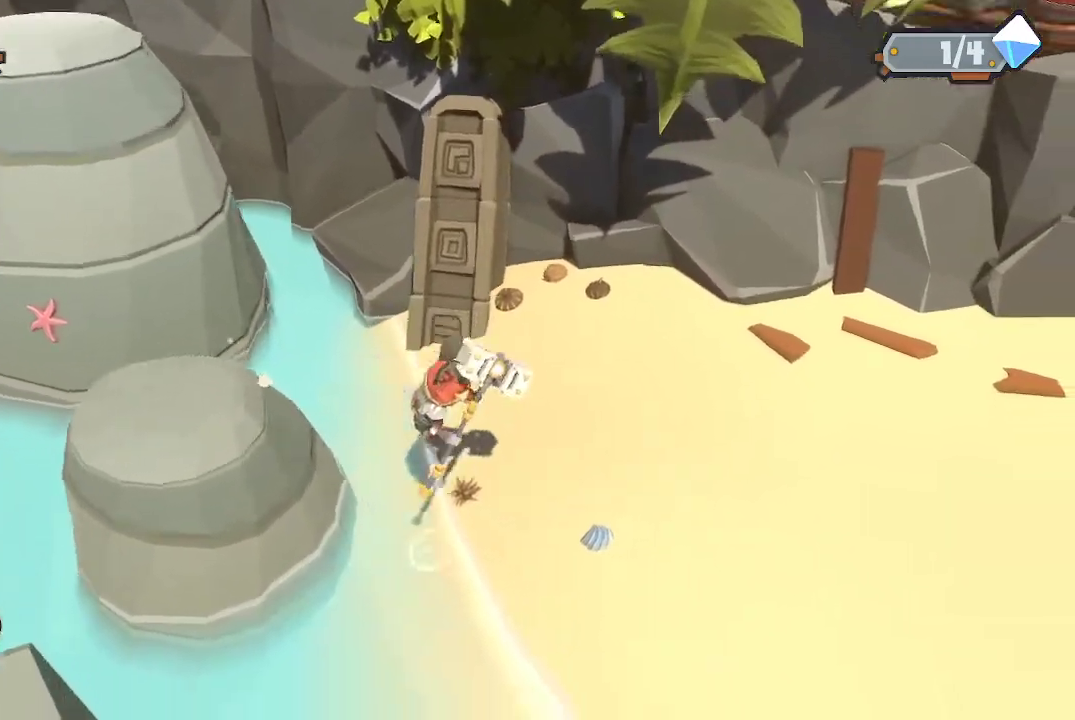
{"buttons": [], "left_stick": "down-right", "right_stick": "center", "events": [[133, "left_stick", "down-right"]]}
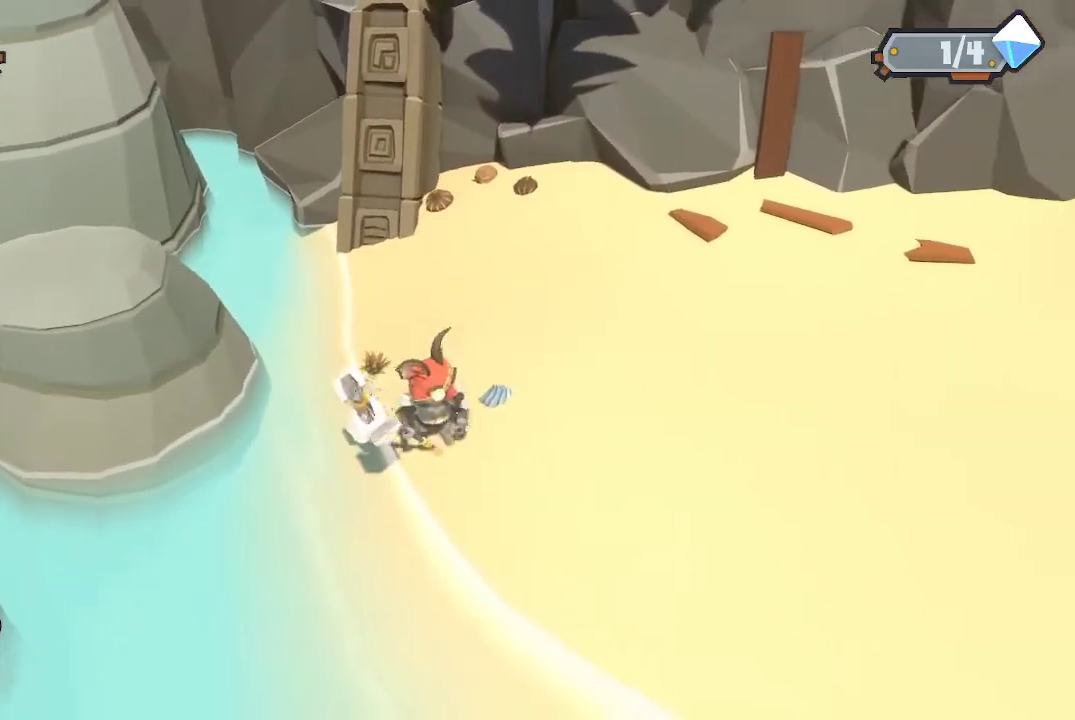
{"buttons": [], "left_stick": "right", "right_stick": "center", "events": [[367, "left_stick", "right"]]}
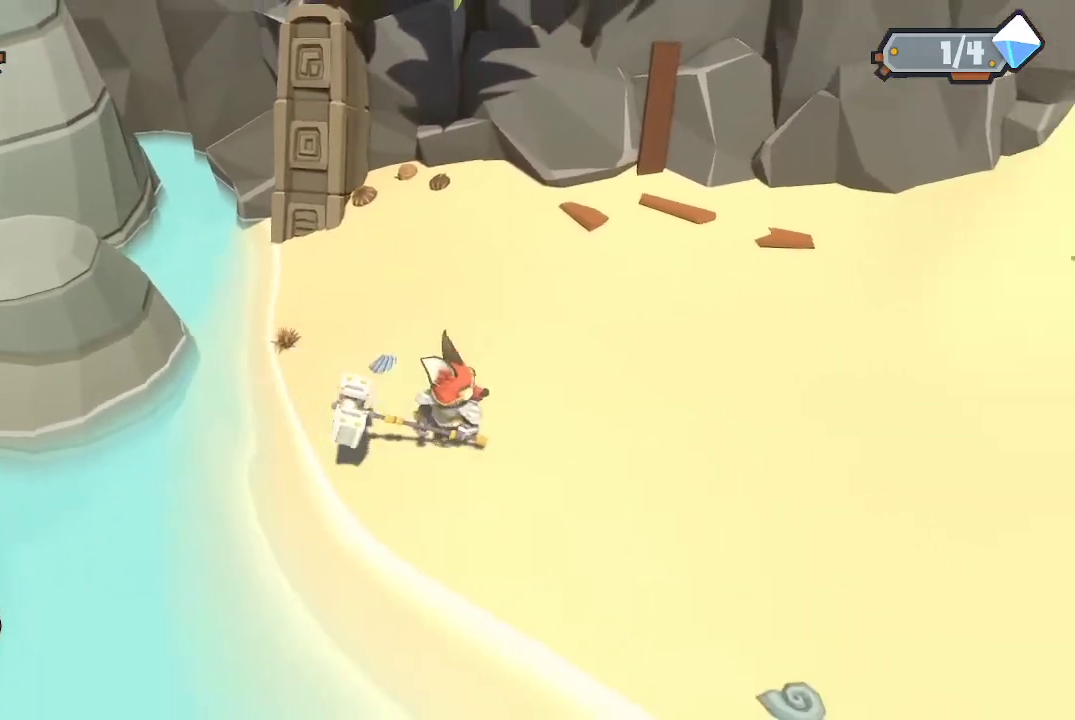
{"buttons": [], "left_stick": "right", "right_stick": "center", "events": []}
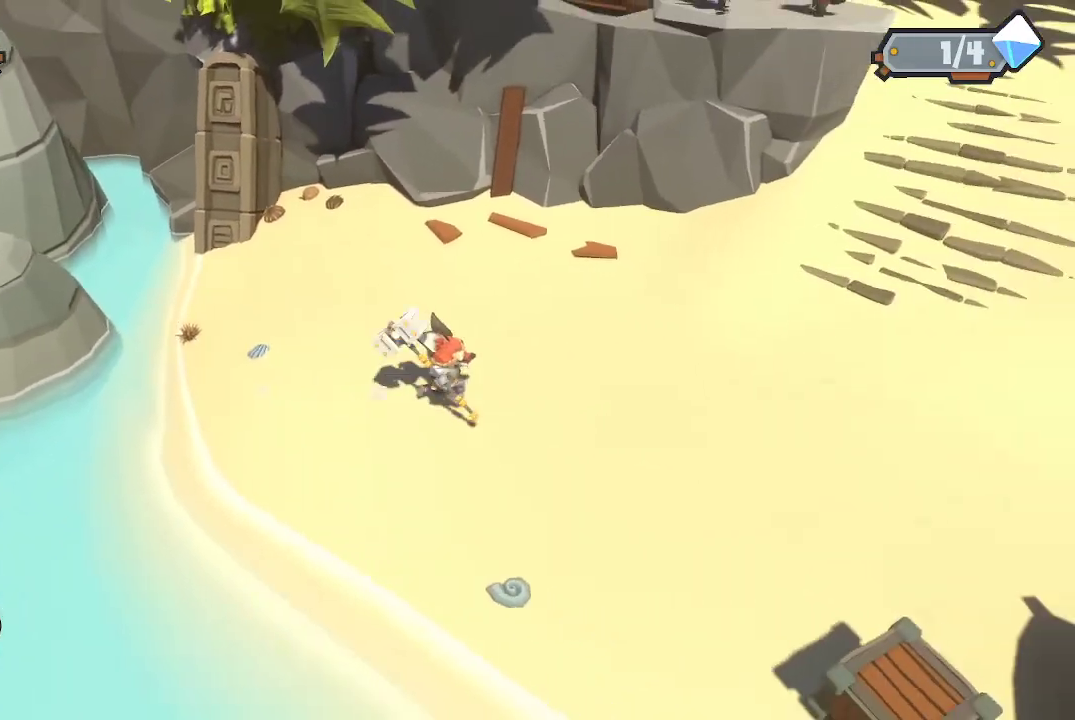
{"buttons": [], "left_stick": "down-right", "right_stick": "center", "events": [[333, "left_stick", "down-right"]]}
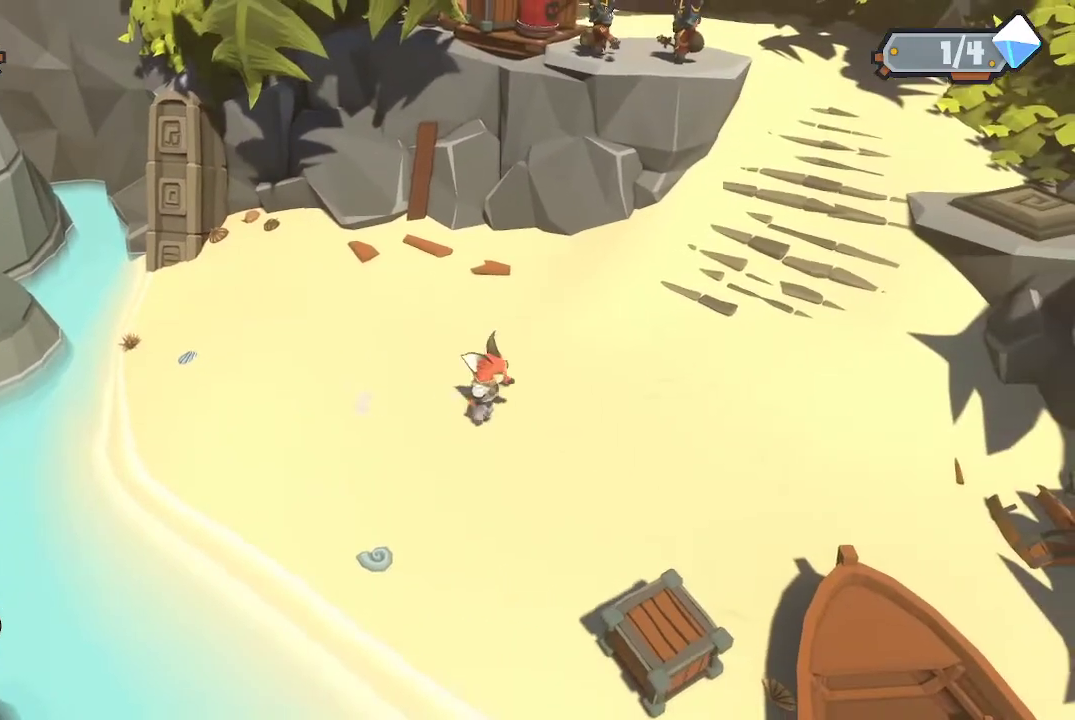
{"buttons": ["R1"], "left_stick": "down", "right_stick": "center", "events": [[167, "left_stick", "down"], [400, "R1", "down"]]}
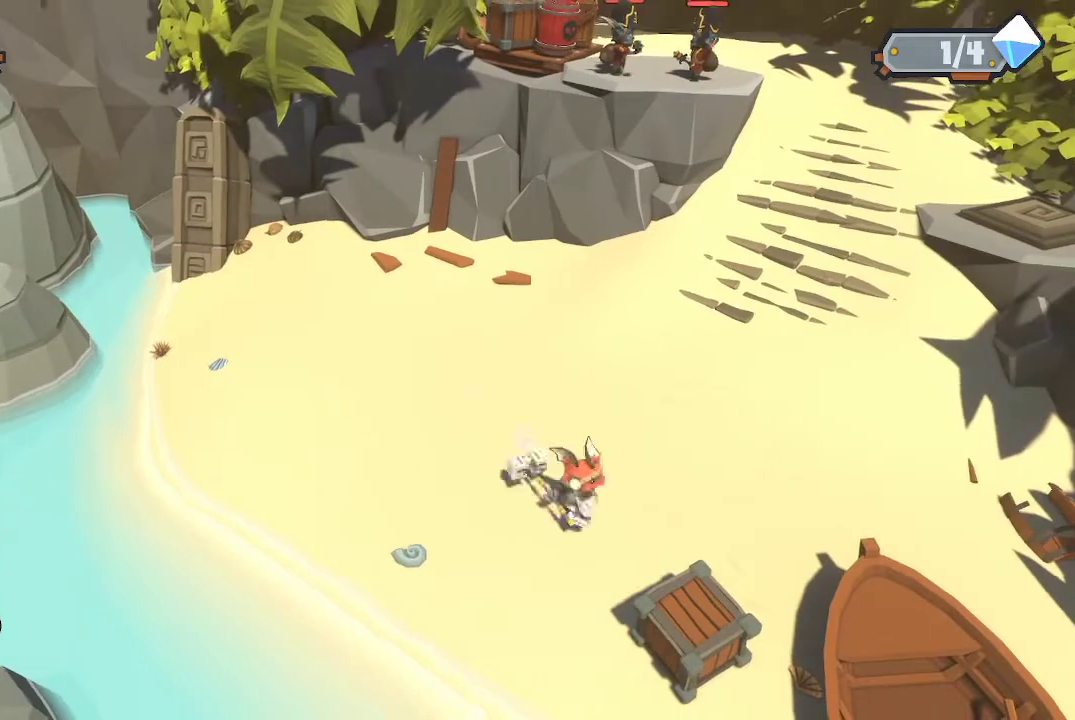
{"buttons": [], "left_stick": "down", "right_stick": "center", "events": [[33, "R1", "up"], [67, "R1", "down"], [167, "R1", "up"], [233, "R1", "down"], [300, "R1", "up"], [400, "R1", "down"], [467, "R1", "up"]]}
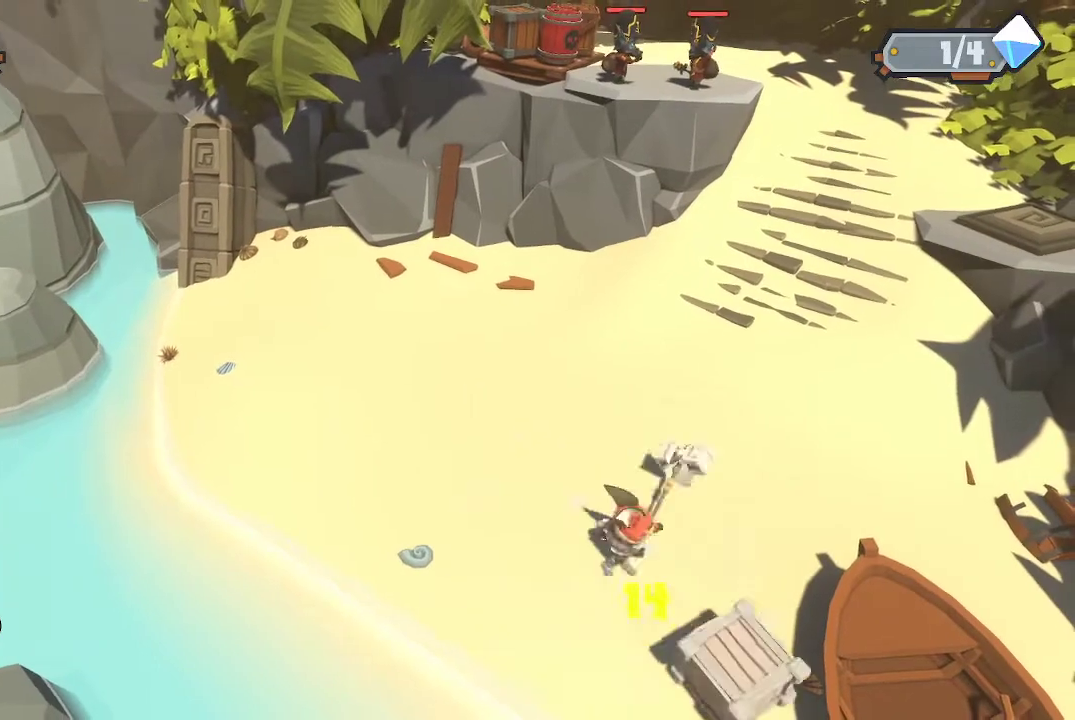
{"buttons": [], "left_stick": "down", "right_stick": "center", "events": [[33, "R1", "down"], [133, "R1", "up"], [167, "R1", "down"], [300, "R1", "up"], [333, "R1", "down"], [467, "R1", "up"]]}
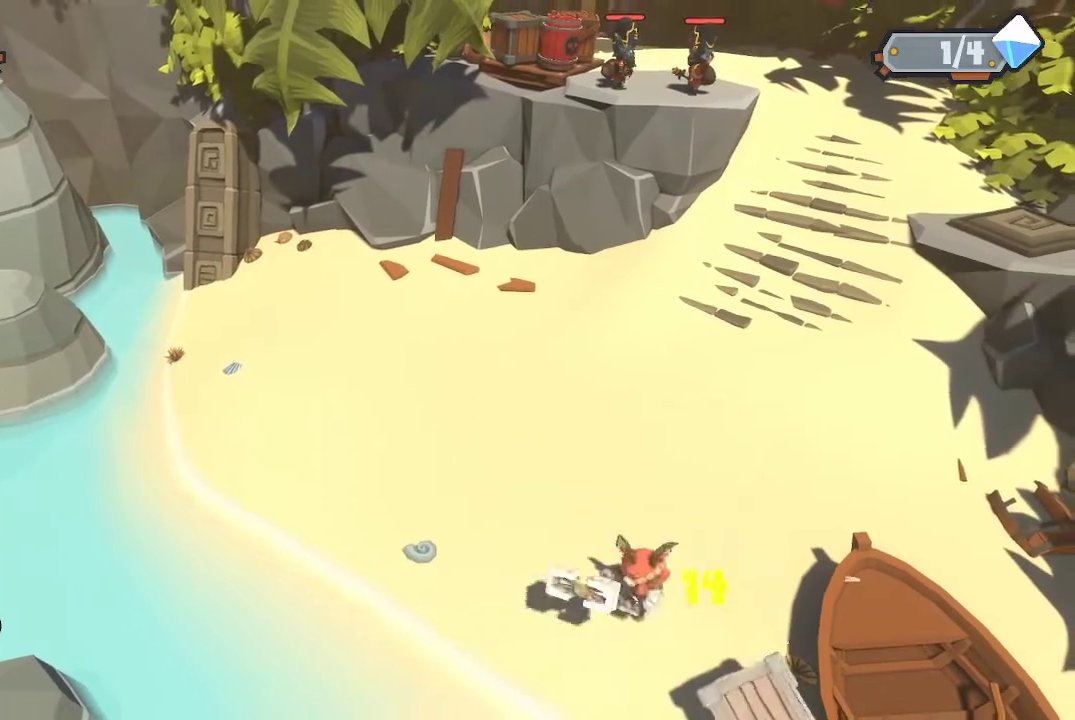
{"buttons": [], "left_stick": "down", "right_stick": "center", "events": [[67, "R1", "down"], [133, "R1", "up"], [200, "R1", "down"], [333, "R1", "up"]]}
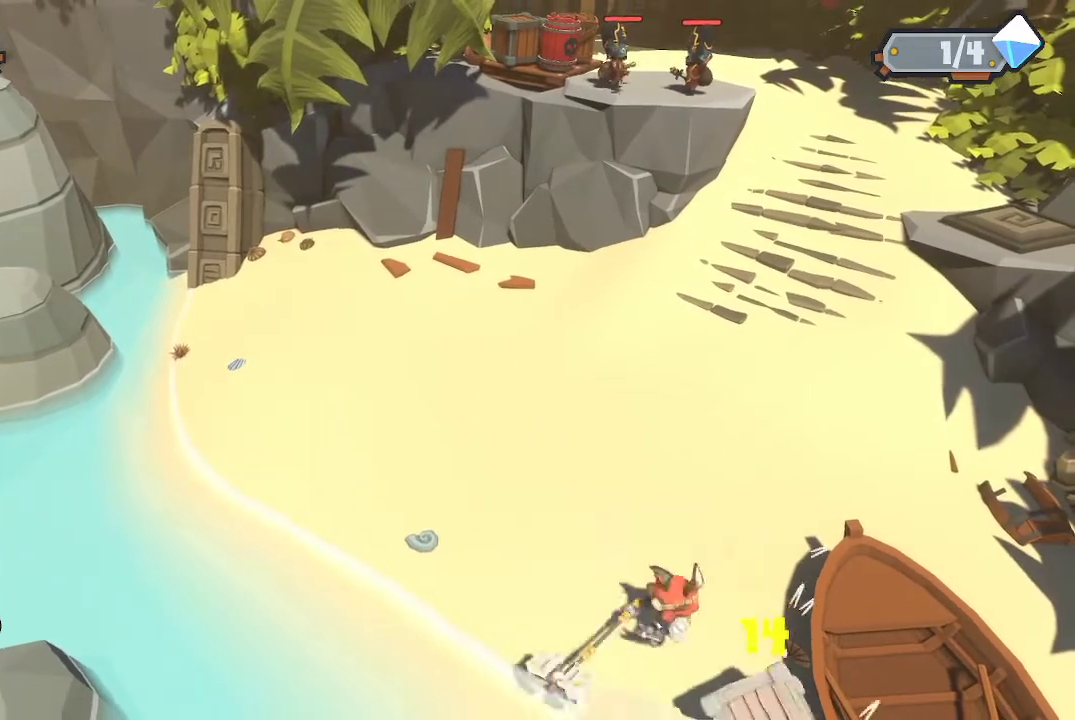
{"buttons": [], "left_stick": "down", "right_stick": "center", "events": [[233, "R1", "down"], [367, "R1", "up"], [433, "R1", "down"], [500, "R1", "up"]]}
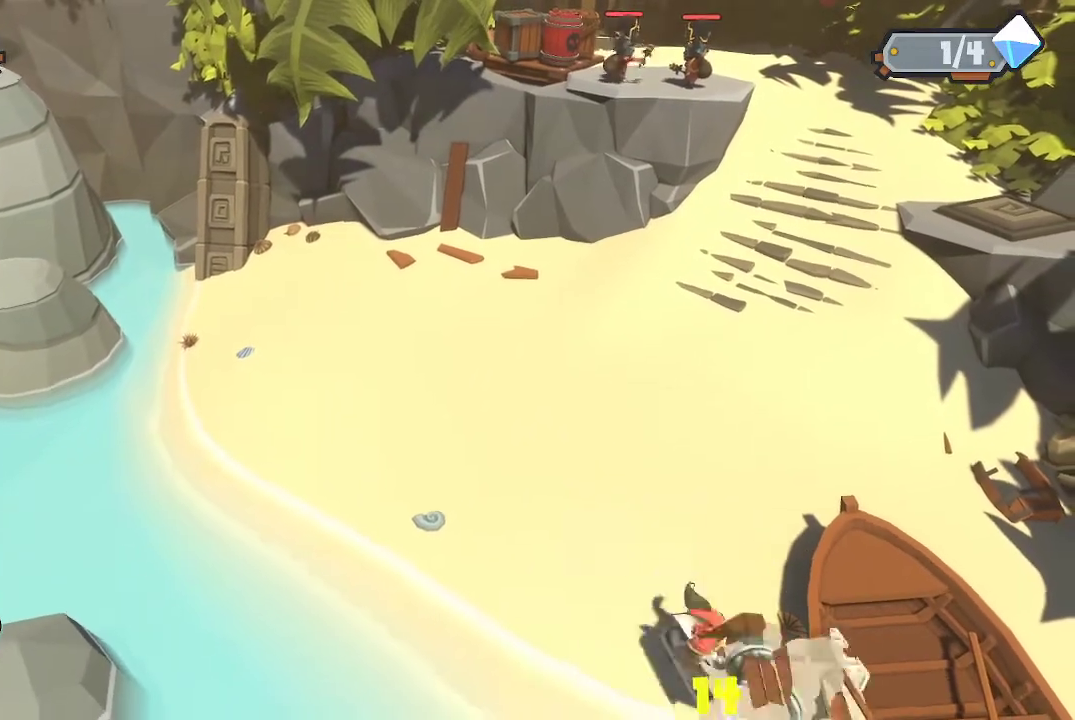
{"buttons": [], "left_stick": "down", "right_stick": "center", "events": [[133, "R1", "down"], [233, "R1", "up"]]}
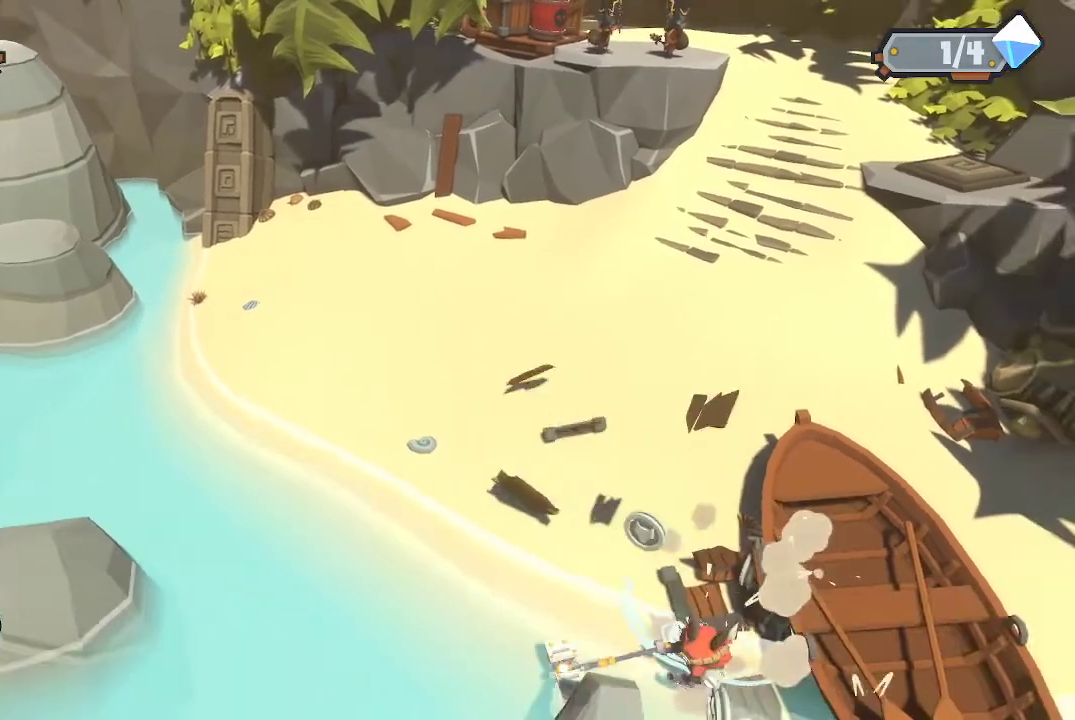
{"buttons": [], "left_stick": "up", "right_stick": "center", "events": [[133, "left_stick", "center"], [300, "left_stick", "up"]]}
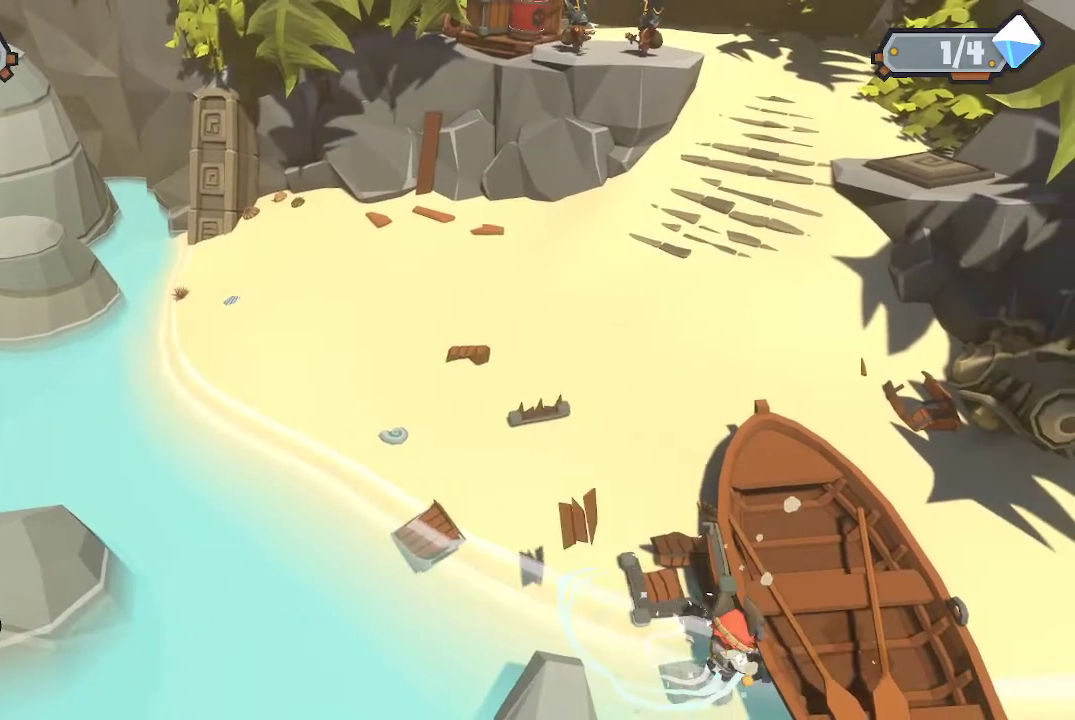
{"buttons": [], "left_stick": "up", "right_stick": "center", "events": []}
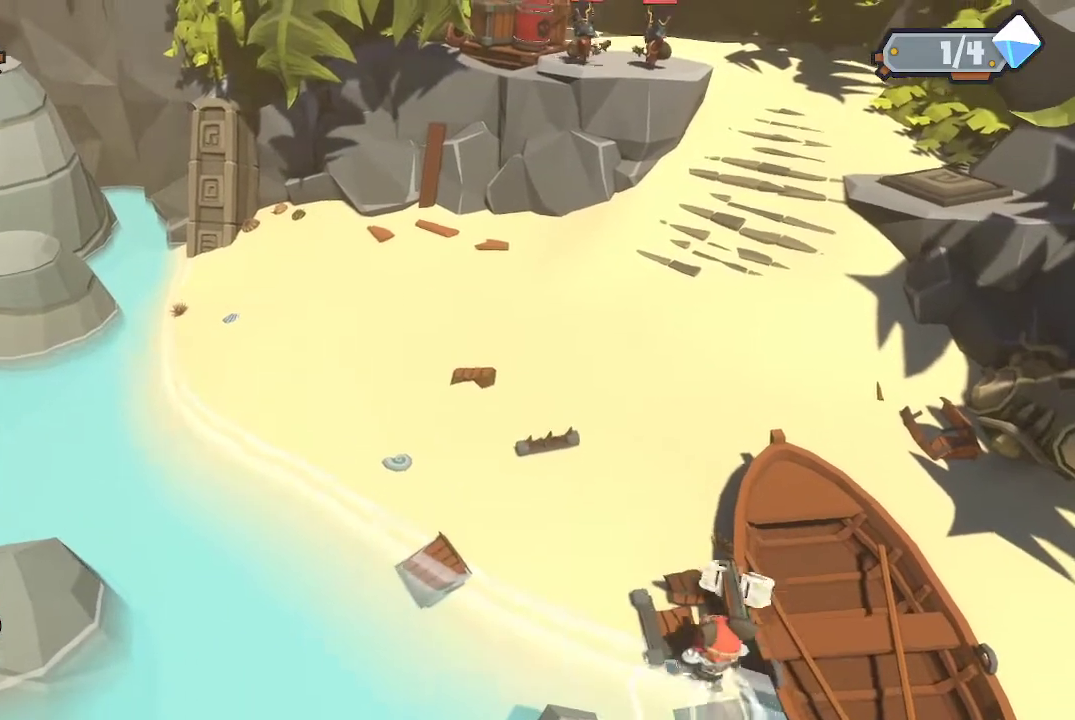
{"buttons": [], "left_stick": "up", "right_stick": "center", "events": []}
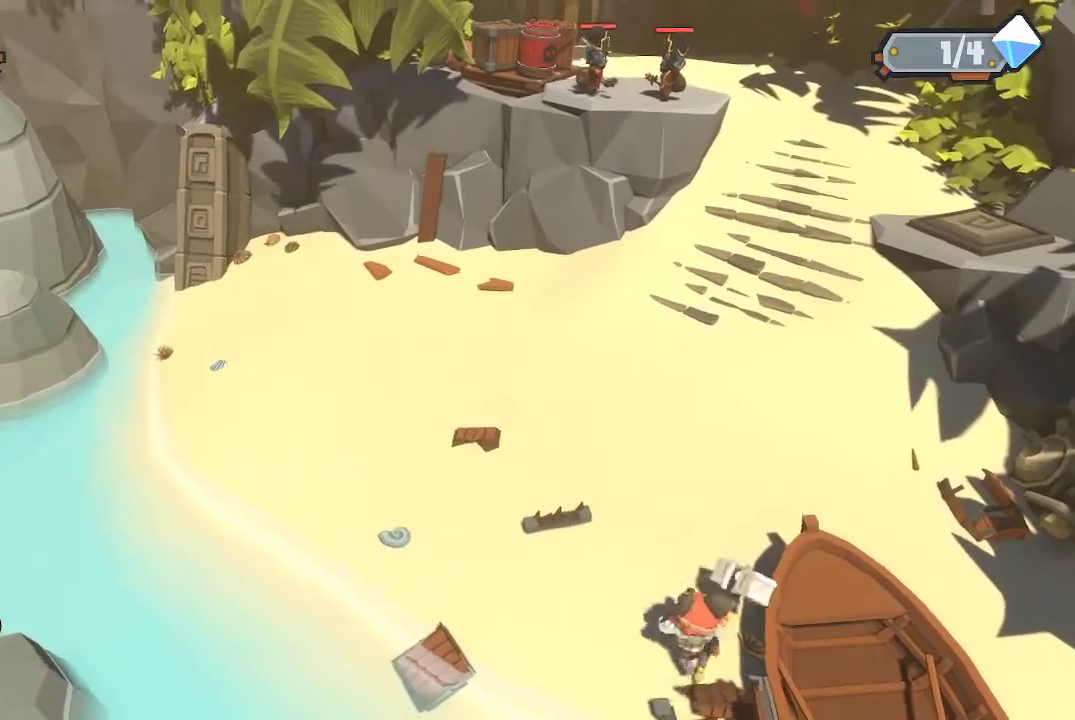
{"buttons": [], "left_stick": "up-right", "right_stick": "center", "events": [[267, "left_stick", "up-right"]]}
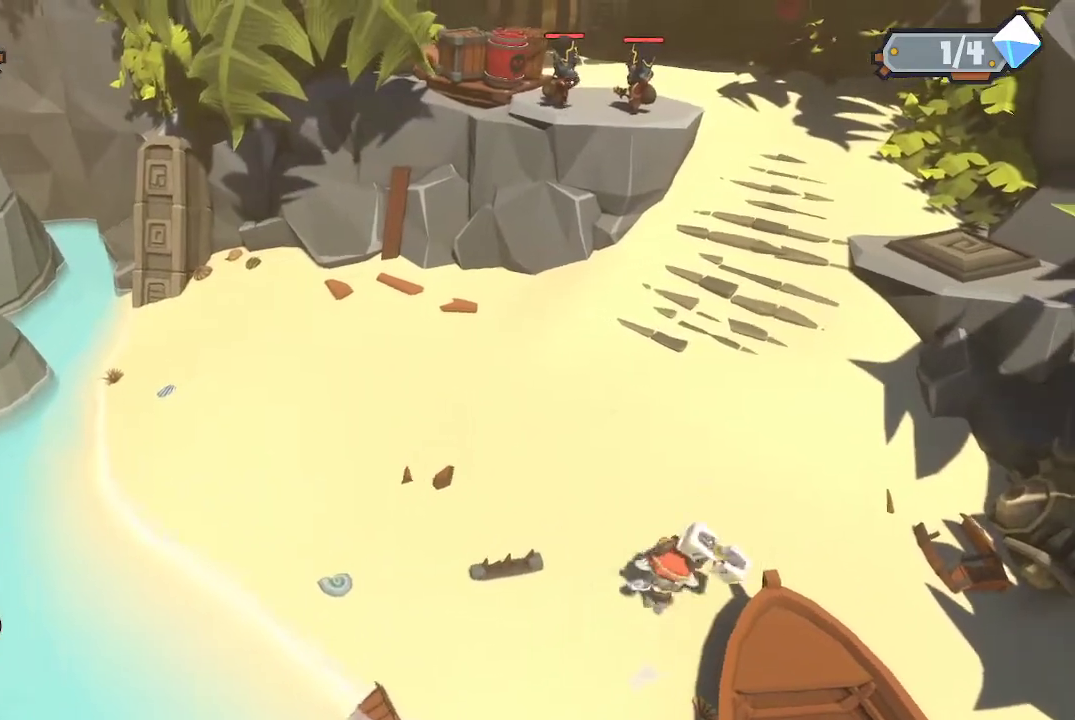
{"buttons": [], "left_stick": "down-right", "right_stick": "center", "events": [[233, "left_stick", "right"], [500, "left_stick", "down-right"]]}
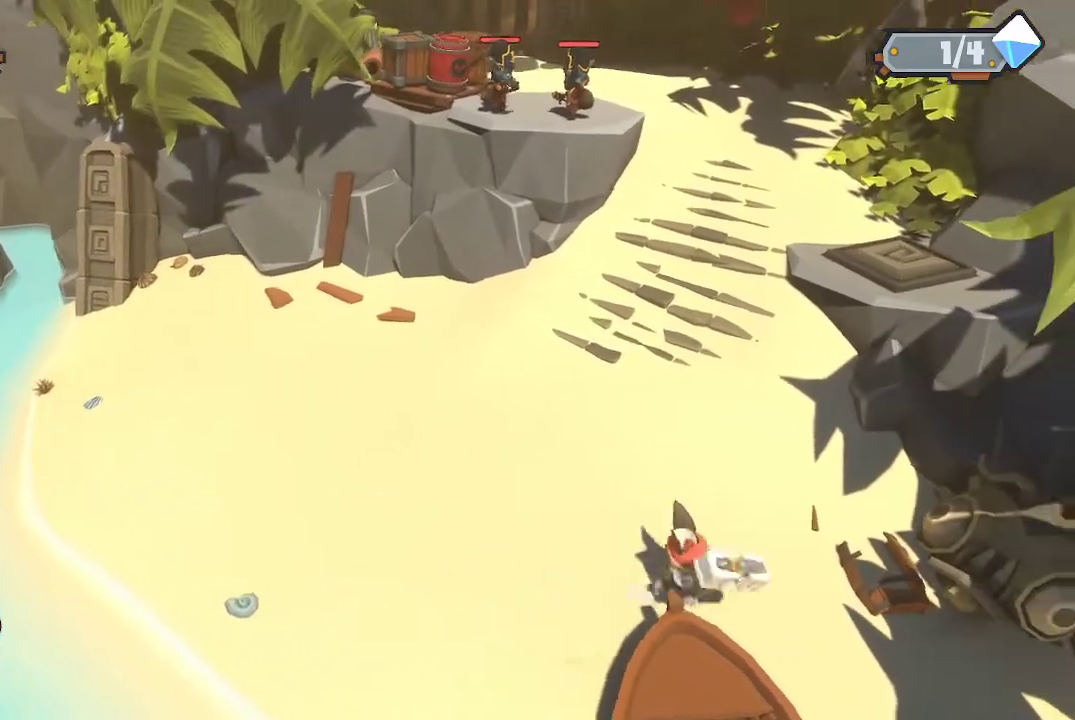
{"buttons": [], "left_stick": "down-right", "right_stick": "center", "events": [[333, "B", "down"], [433, "B", "up"]]}
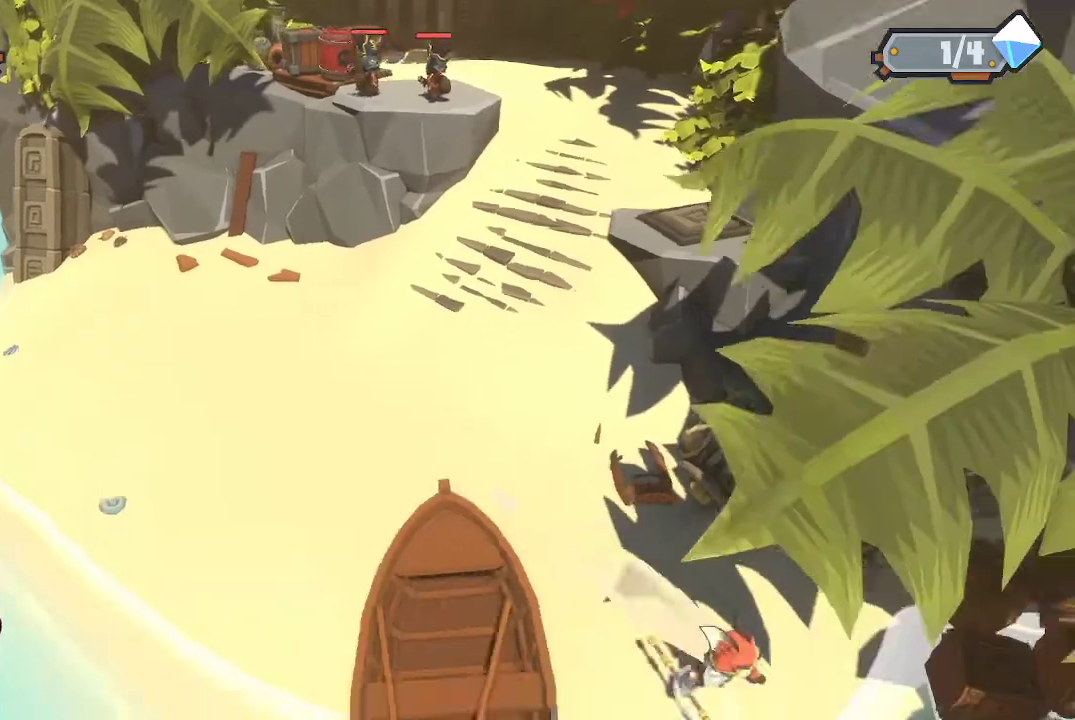
{"buttons": [], "left_stick": "up-right", "right_stick": "center", "events": [[500, "left_stick", "up-right"]]}
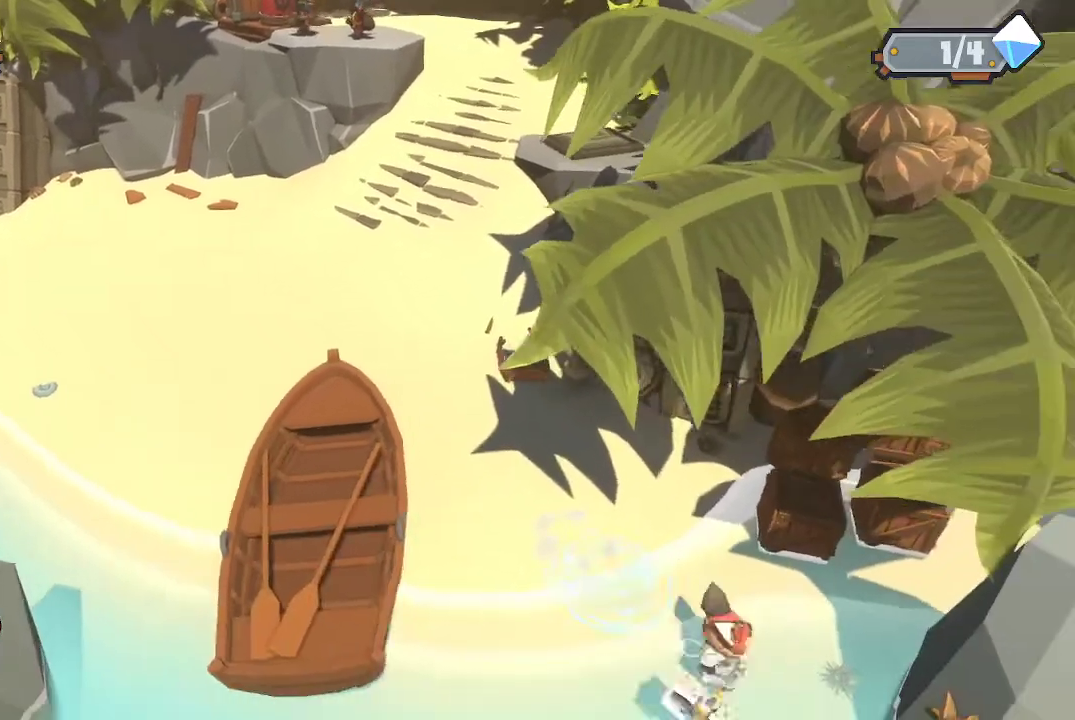
{"buttons": [], "left_stick": "up", "right_stick": "center", "events": [[233, "R1", "down"], [367, "R1", "up"], [400, "R1", "down"], [400, "left_stick", "up"], [500, "R1", "up"]]}
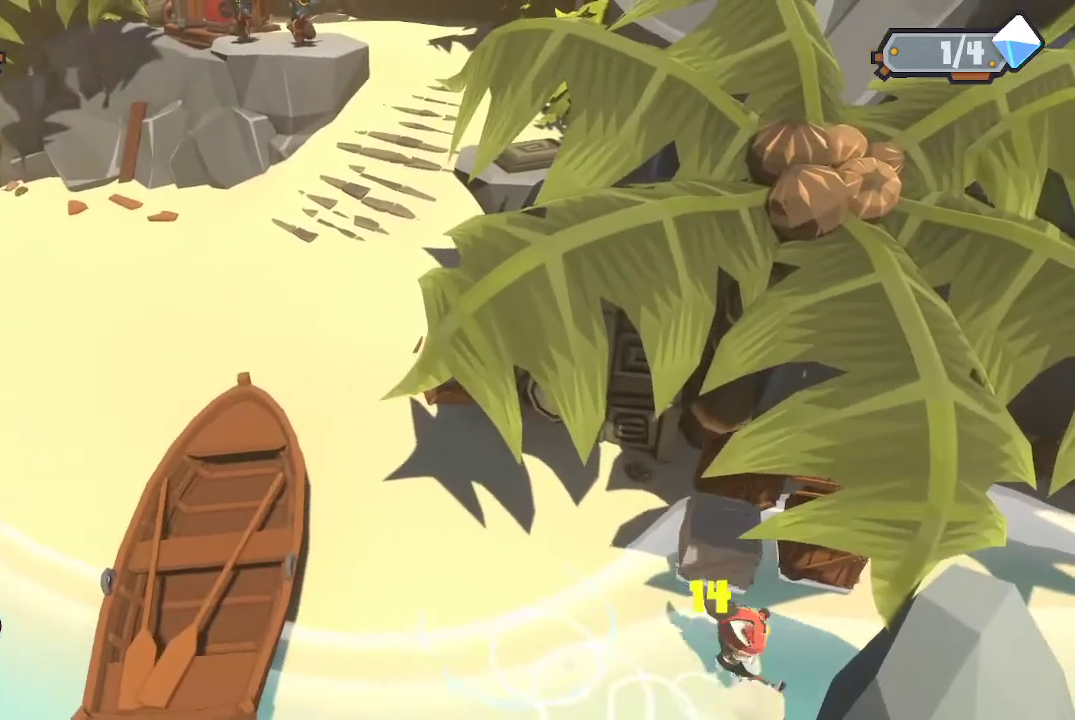
{"buttons": [], "left_stick": "up-right", "right_stick": "center", "events": [[67, "R1", "down"], [167, "R1", "up"], [233, "R1", "down"], [333, "R1", "up"], [367, "R1", "down"], [367, "left_stick", "up-right"], [467, "R1", "up"]]}
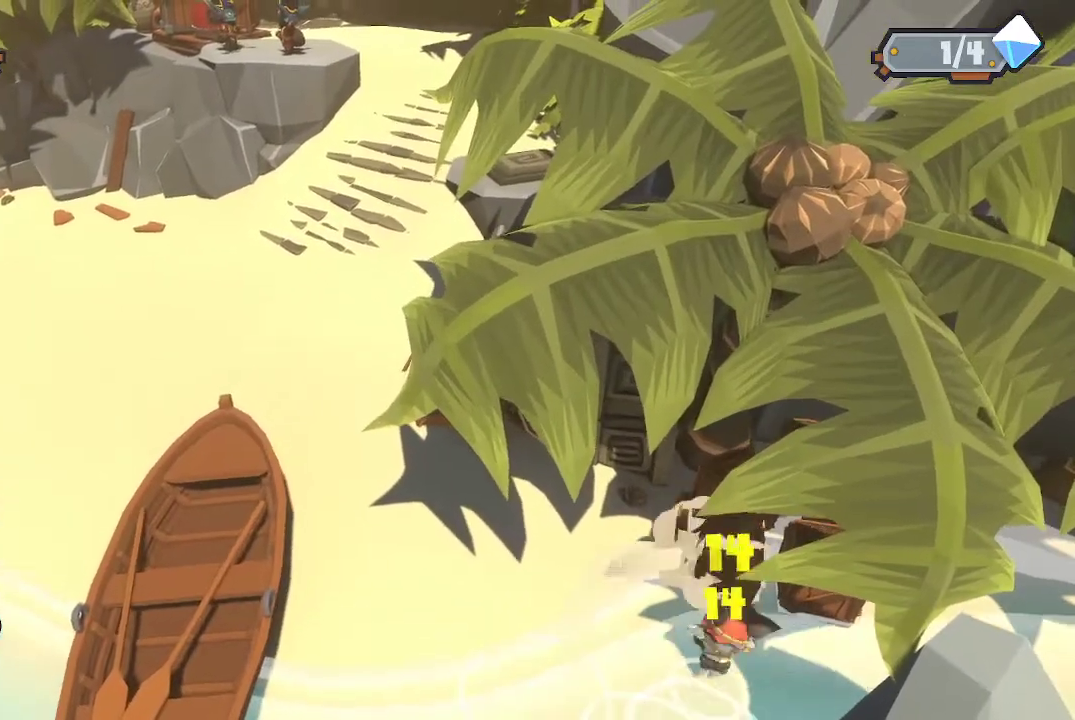
{"buttons": ["R1"], "left_stick": "up-right", "right_stick": "center", "events": [[33, "R1", "down"], [133, "R1", "up"], [167, "R1", "down"], [233, "R1", "up"], [300, "R1", "down"], [400, "R1", "up"], [433, "R1", "down"]]}
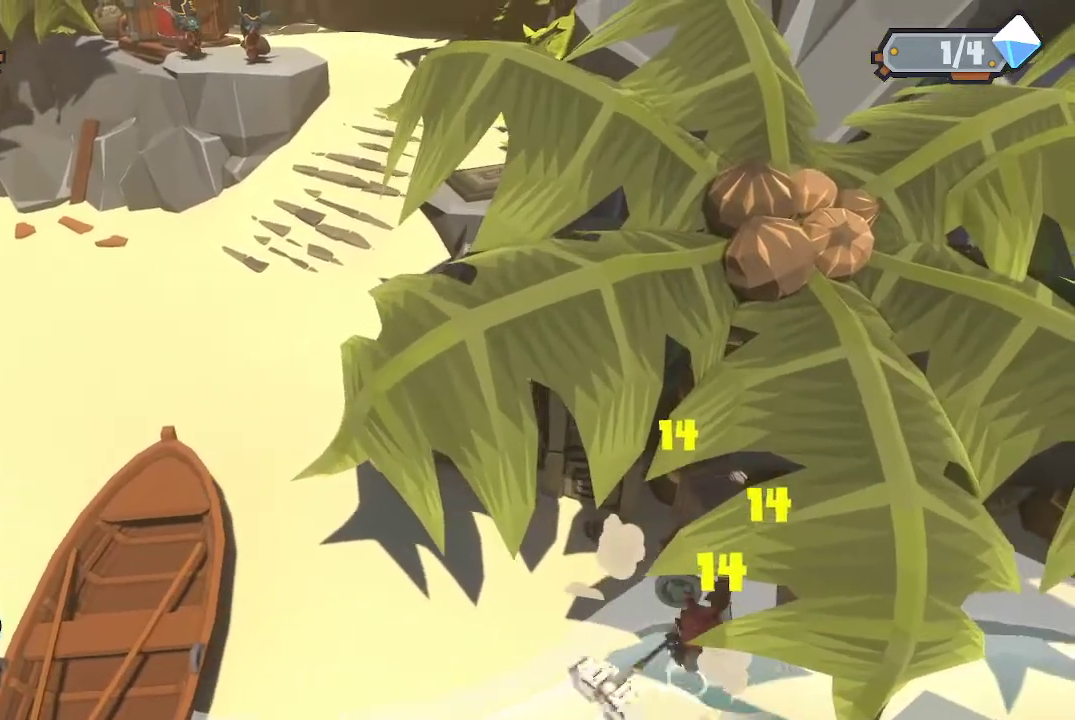
{"buttons": ["R1"], "left_stick": "up-right", "right_stick": "center", "events": [[33, "R1", "up"], [67, "R1", "down"], [133, "left_stick", "up"], [300, "R1", "up"], [367, "R1", "down"], [433, "left_stick", "up-right"]]}
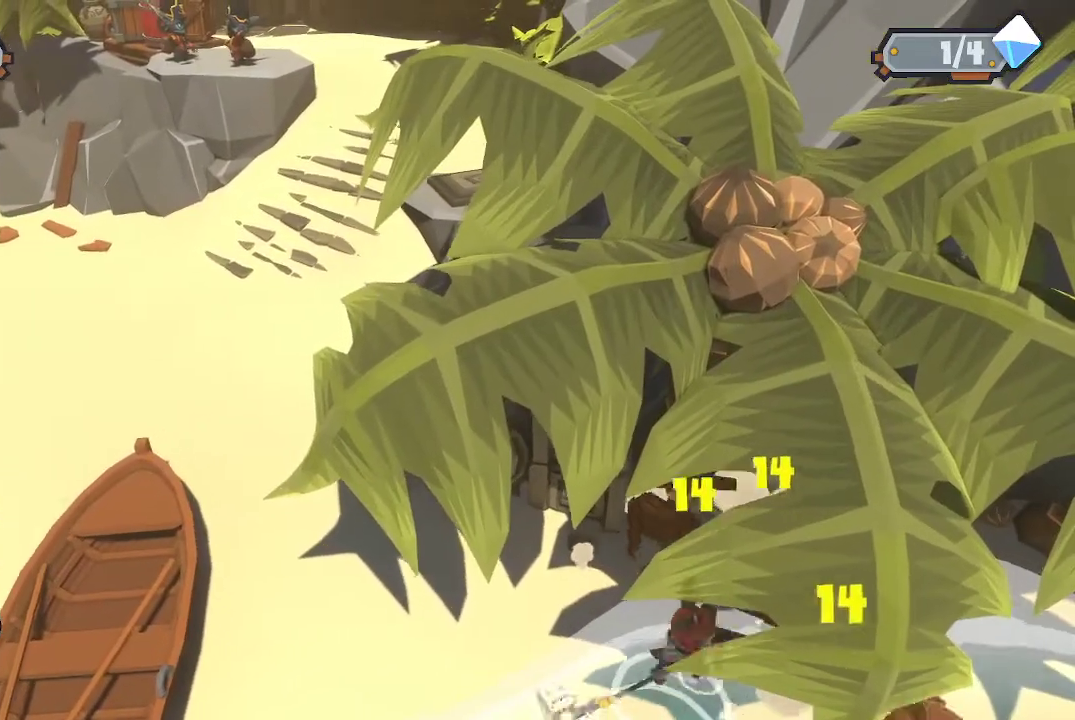
{"buttons": ["R1"], "left_stick": "up-right", "right_stick": "center", "events": [[200, "R1", "up"], [267, "R1", "down"]]}
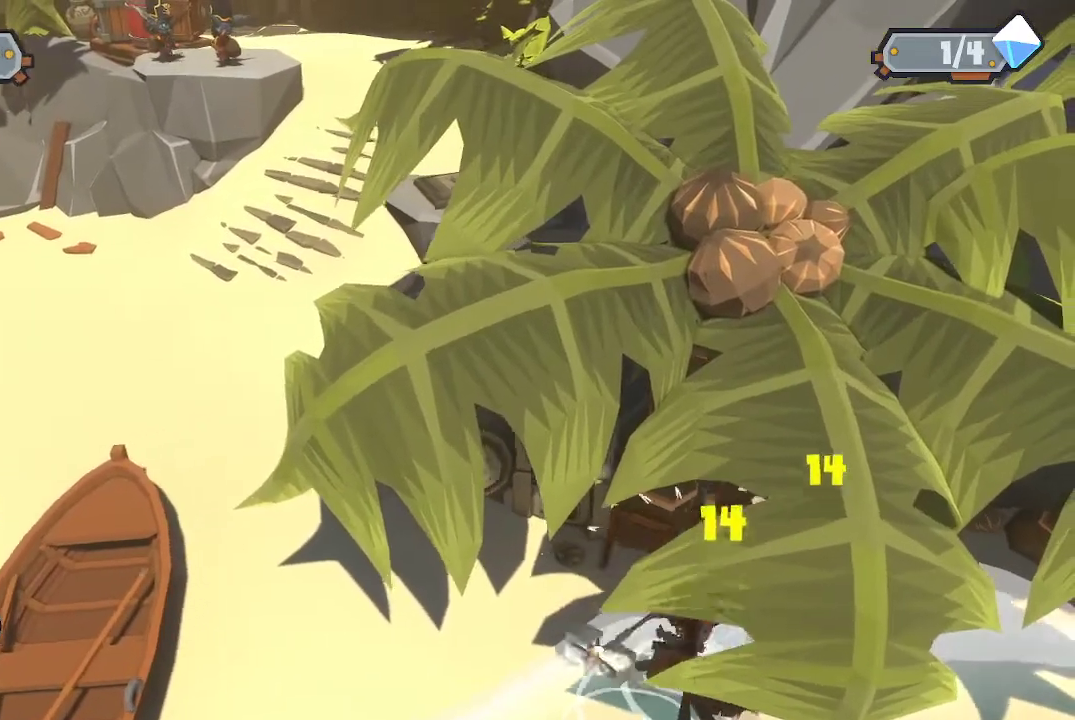
{"buttons": ["R1"], "left_stick": "right", "right_stick": "center", "events": [[33, "R1", "up"], [100, "R1", "down"], [233, "R1", "up"], [267, "R1", "down"], [333, "R1", "up"], [433, "R1", "down"], [433, "left_stick", "right"]]}
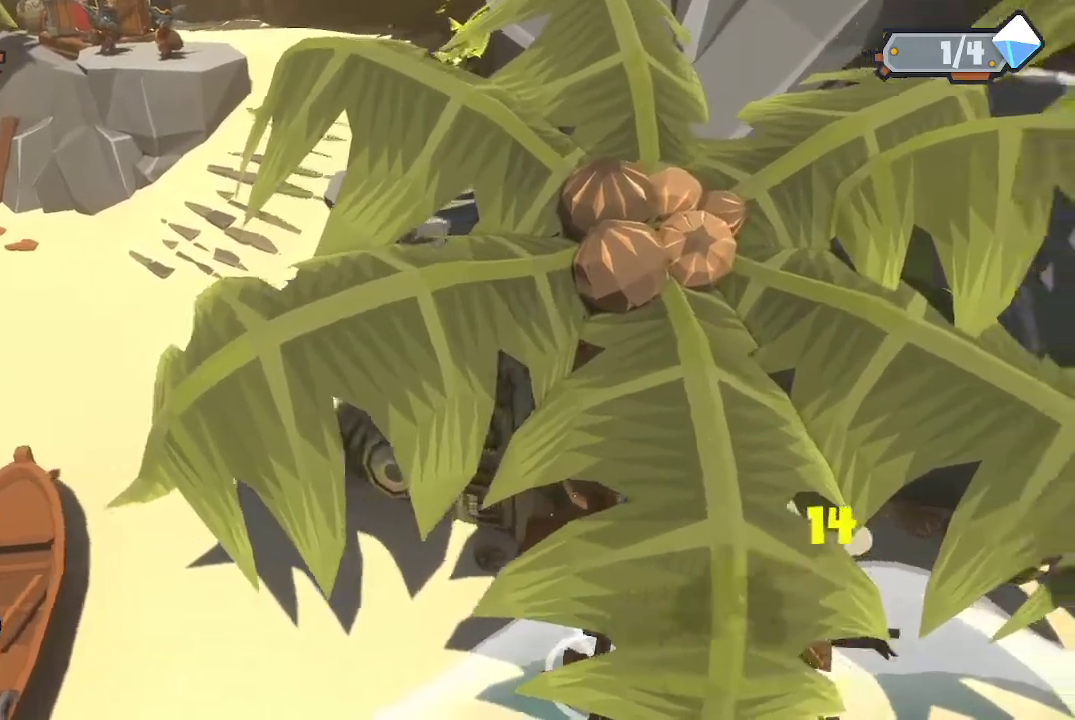
{"buttons": [], "left_stick": "down-left", "right_stick": "center", "events": [[33, "left_stick", "down-right"], [67, "R1", "up"], [133, "left_stick", "down"], [400, "left_stick", "down-left"]]}
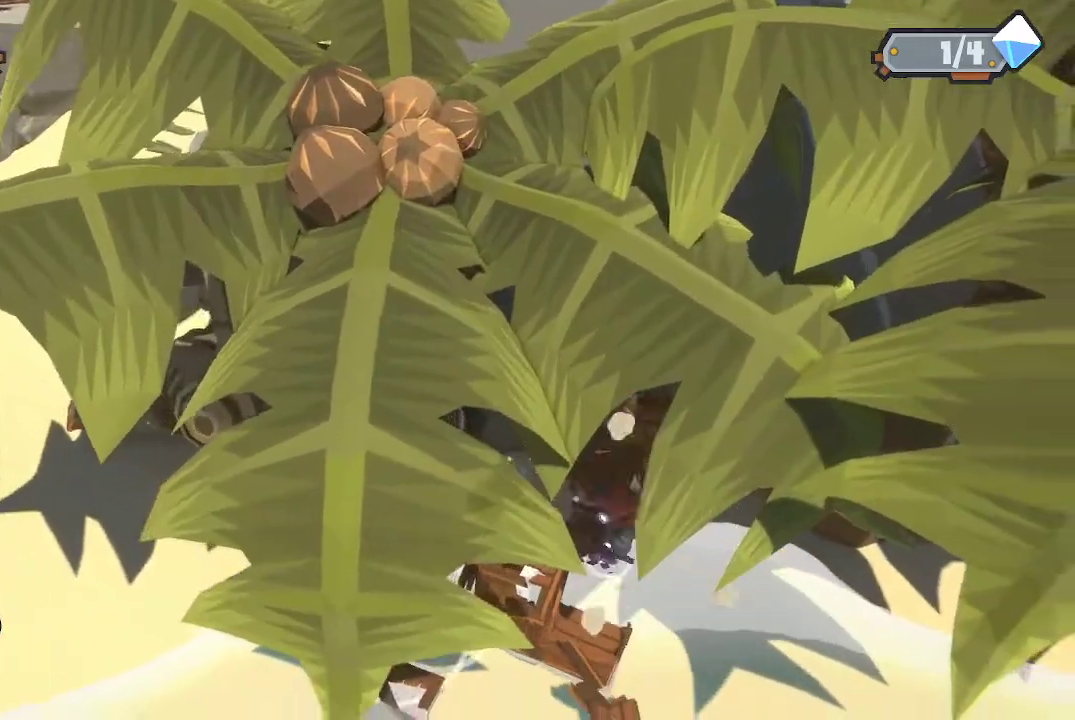
{"buttons": [], "left_stick": "down-left", "right_stick": "center", "events": [[100, "R1", "down"], [200, "R1", "up"], [267, "R1", "down"], [433, "R1", "up"]]}
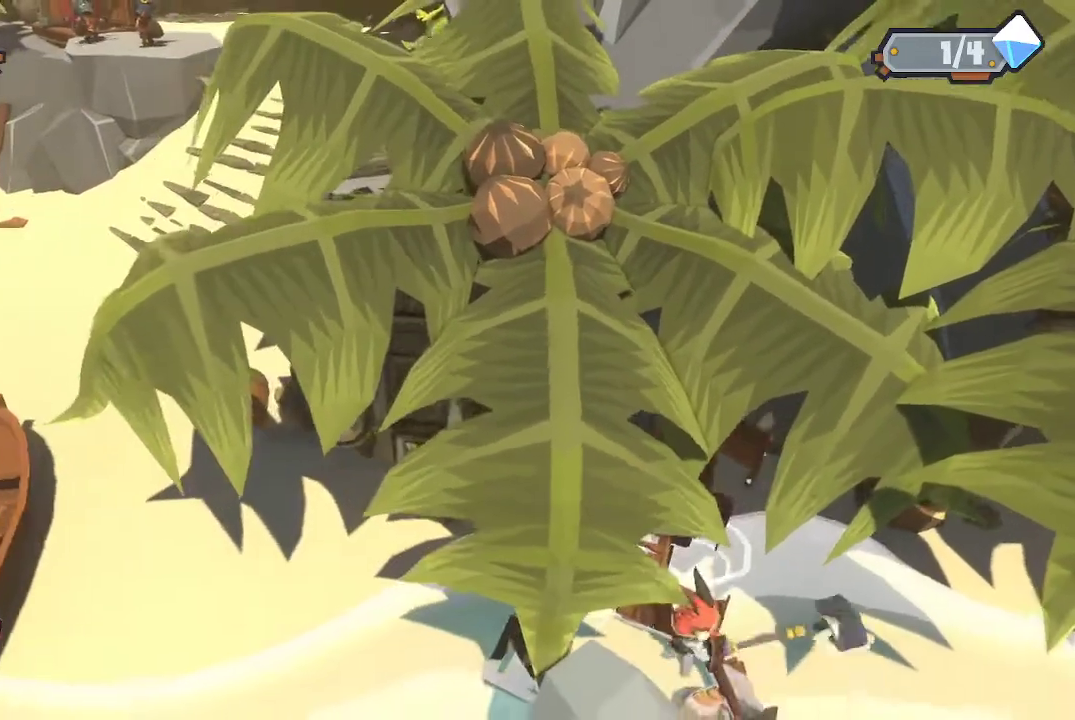
{"buttons": [], "left_stick": "up-left", "right_stick": "center", "events": [[467, "left_stick", "up-left"]]}
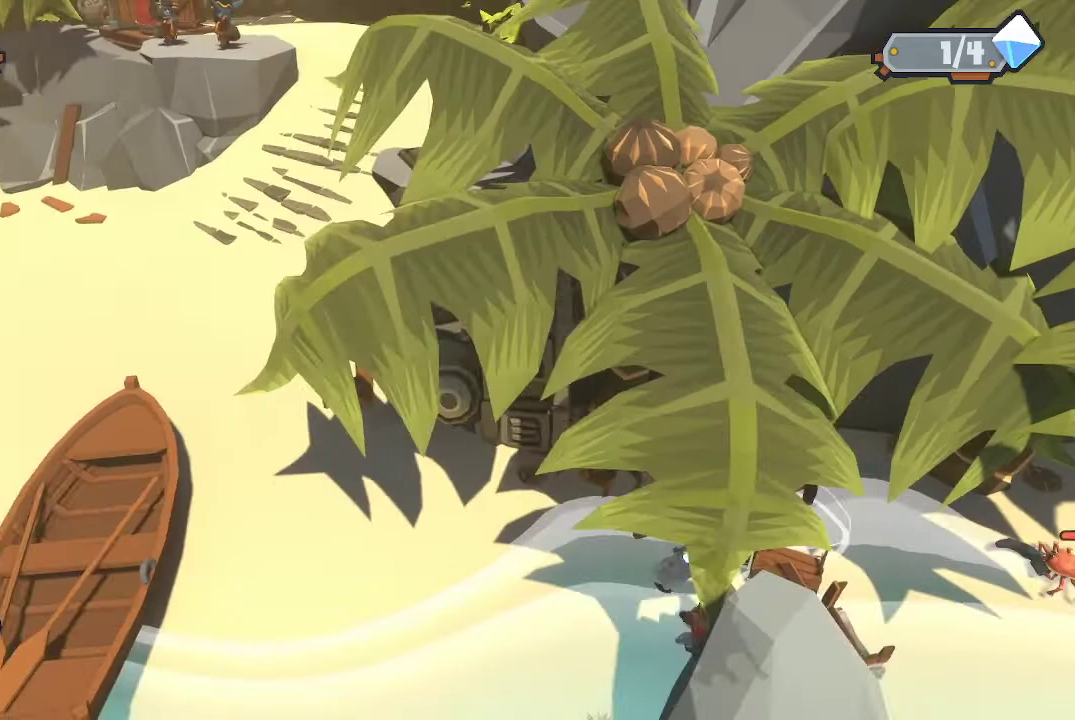
{"buttons": [], "left_stick": "up-left", "right_stick": "center", "events": [[67, "left_stick", "up"], [167, "left_stick", "up-right"], [500, "left_stick", "up-left"]]}
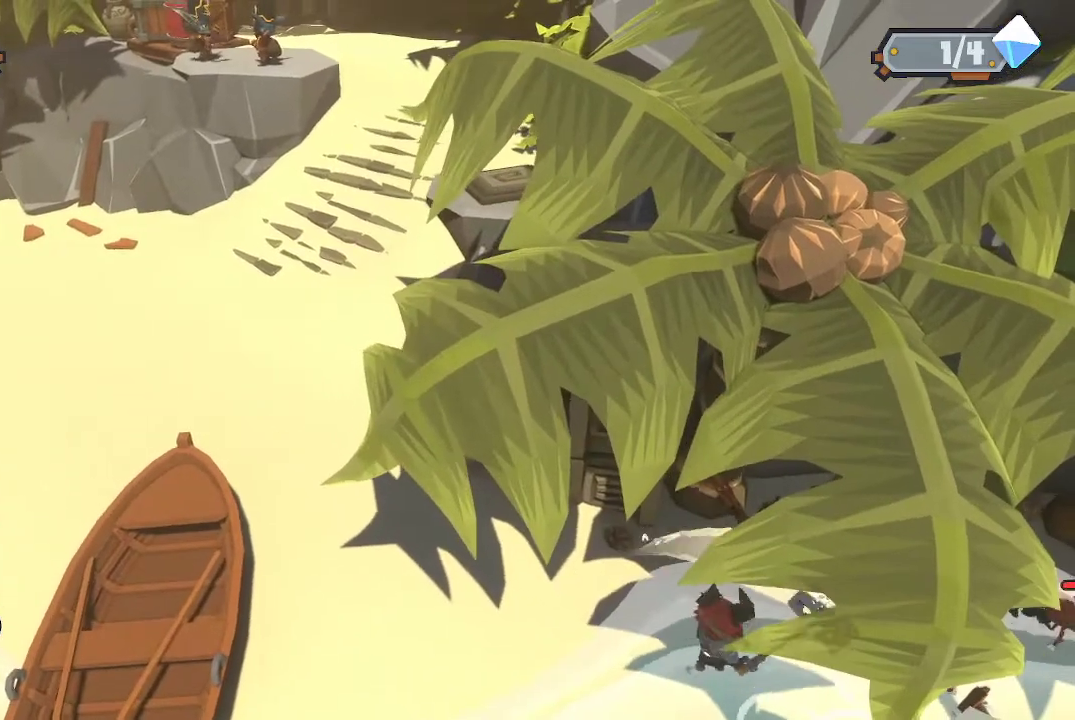
{"buttons": [], "left_stick": "left", "right_stick": "center", "events": [[33, "left_stick", "left"], [133, "left_stick", "down-left"], [333, "left_stick", "left"]]}
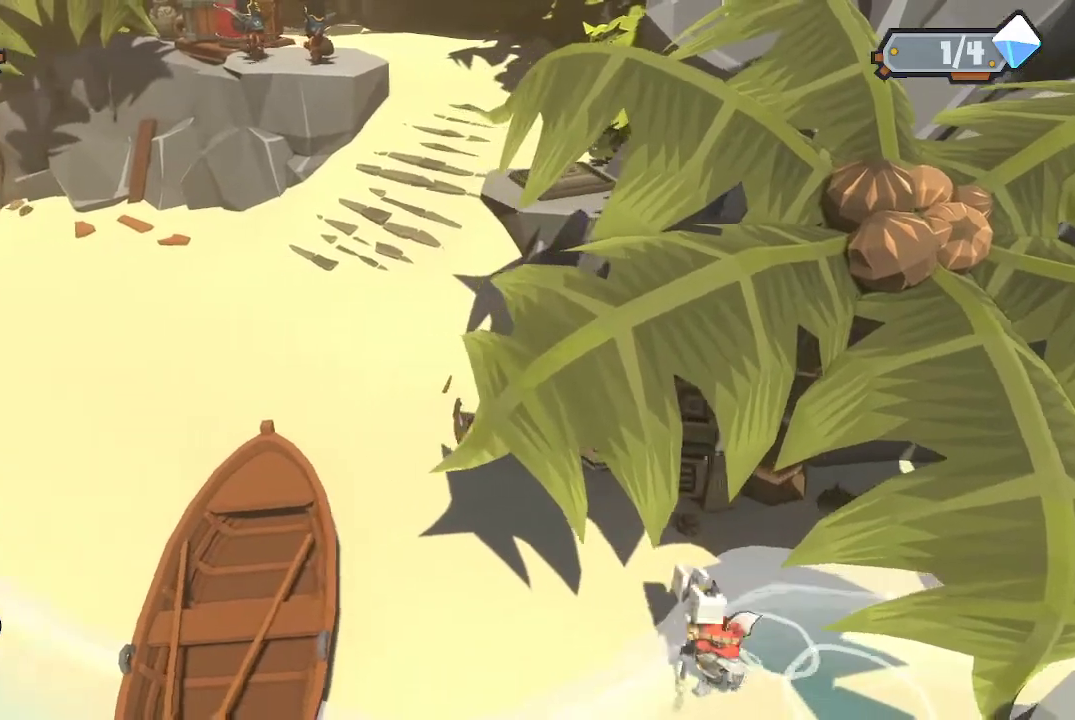
{"buttons": [], "left_stick": "up", "right_stick": "center", "events": [[367, "left_stick", "up-left"], [500, "left_stick", "up"]]}